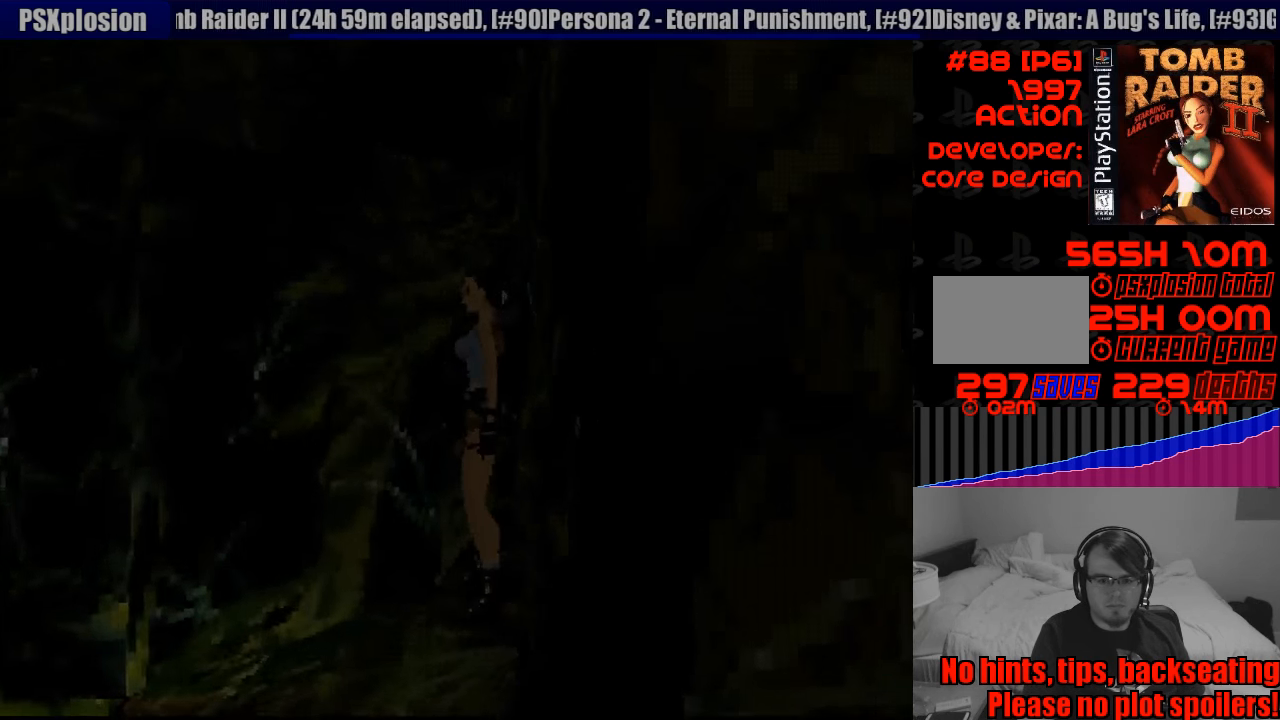
Gameplay with a controller (PlayStation layout); each line is a JSON object with the inputs held at the frame after it. "events" lists button and stick changes between this image and that frame as [ms after this image, input, new state], when the widget could be followed in between. Not read: L3 R3.
{"buttons": ["SQUARE", "DPAD_UP"], "events": [[400, "SQUARE", "down"]]}
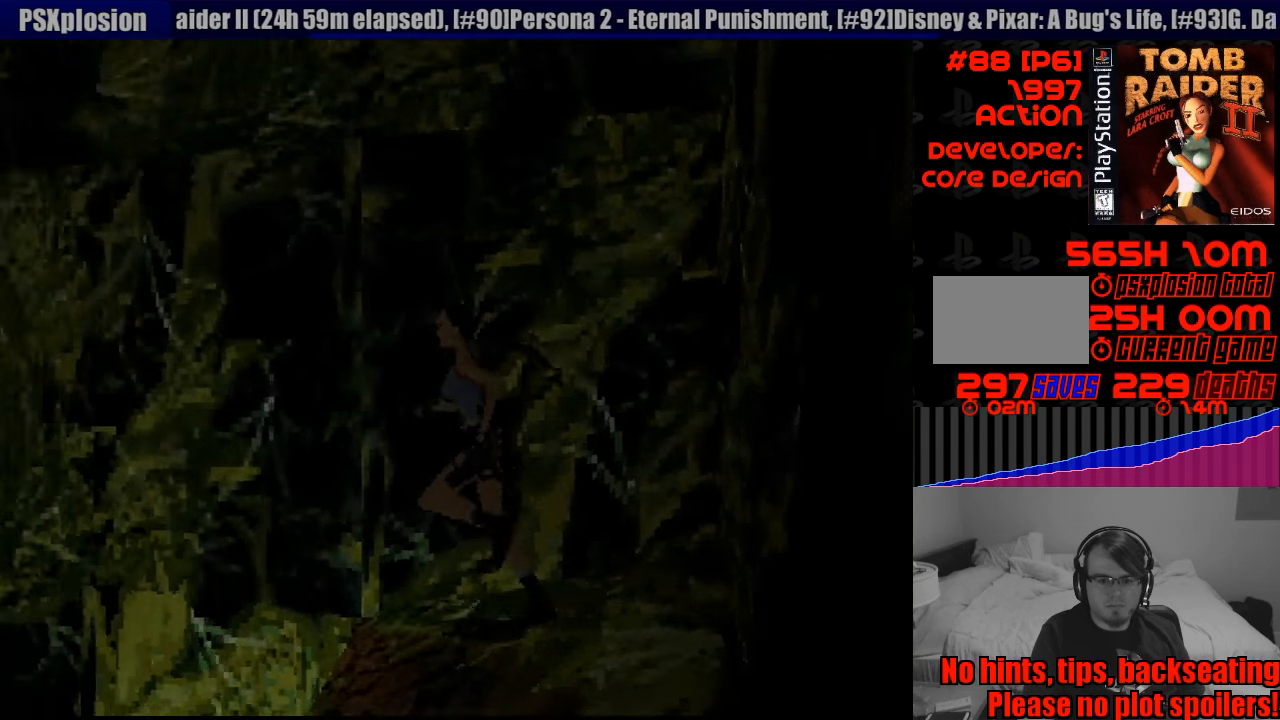
{"buttons": ["SQUARE", "DPAD_UP"], "events": []}
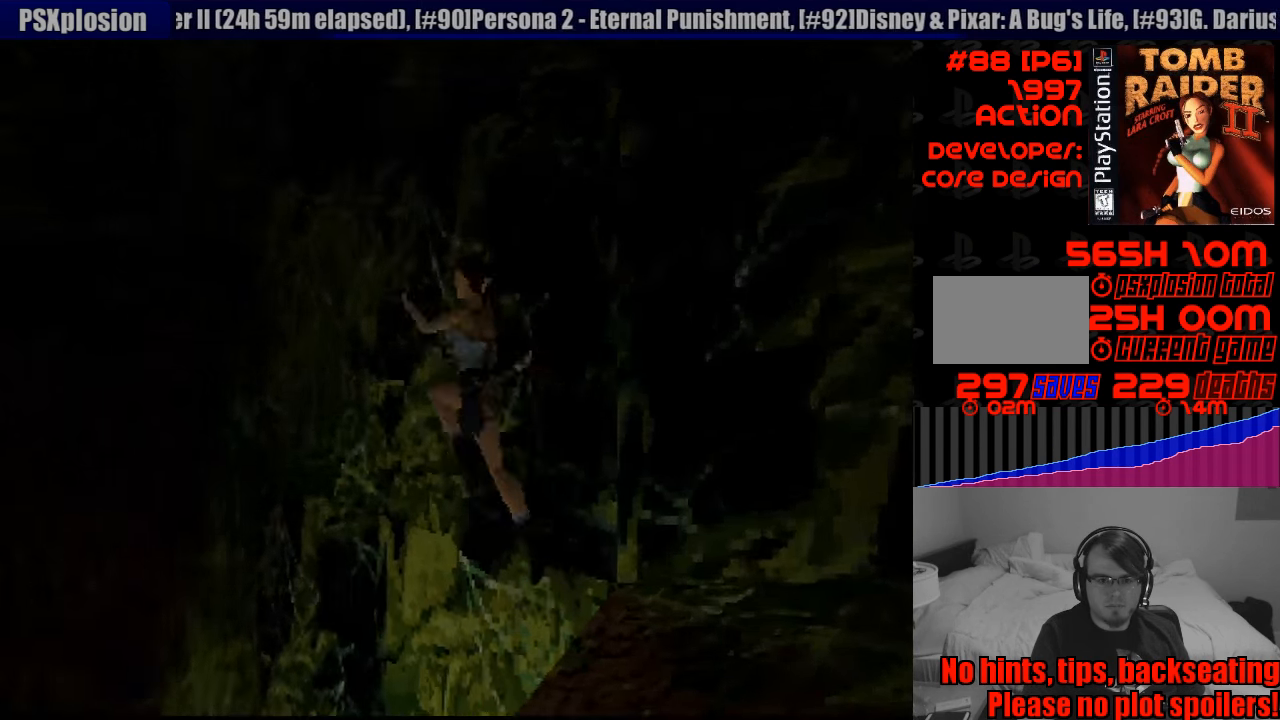
{"buttons": ["CROSS", "DPAD_UP"], "events": [[350, "CROSS", "down"], [383, "SQUARE", "up"]]}
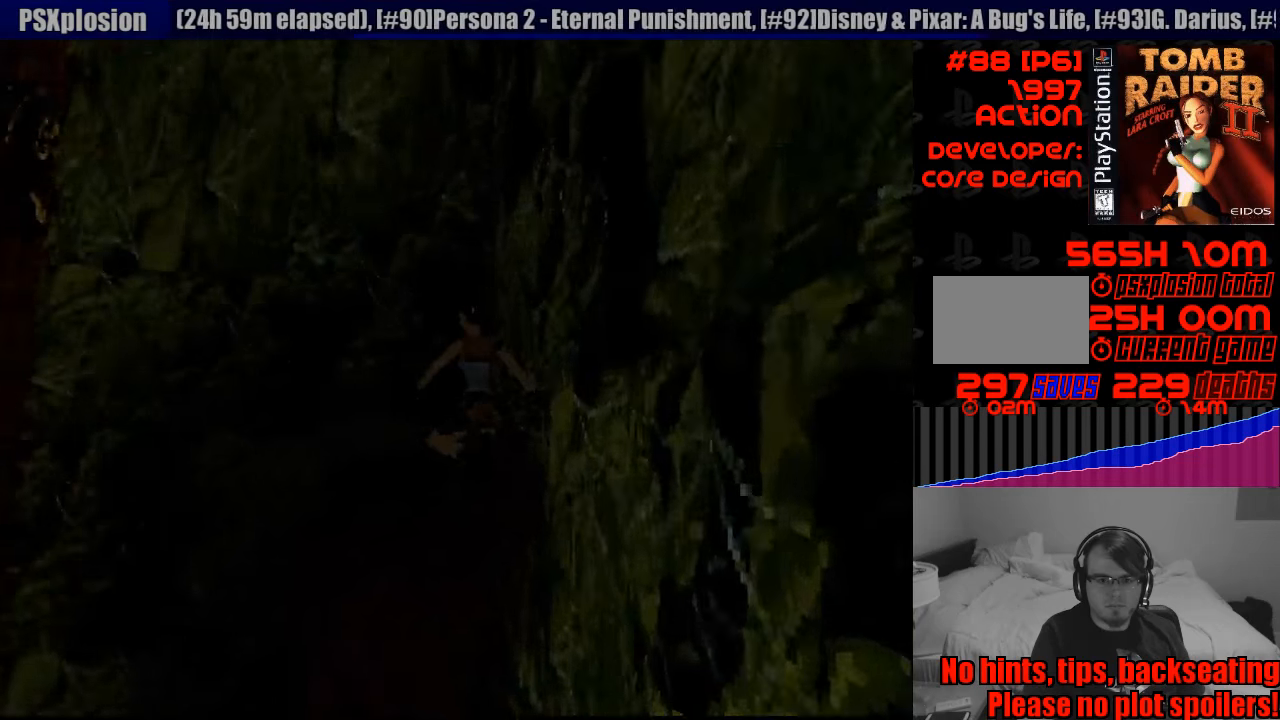
{"buttons": ["CROSS"], "events": [[383, "DPAD_UP", "up"]]}
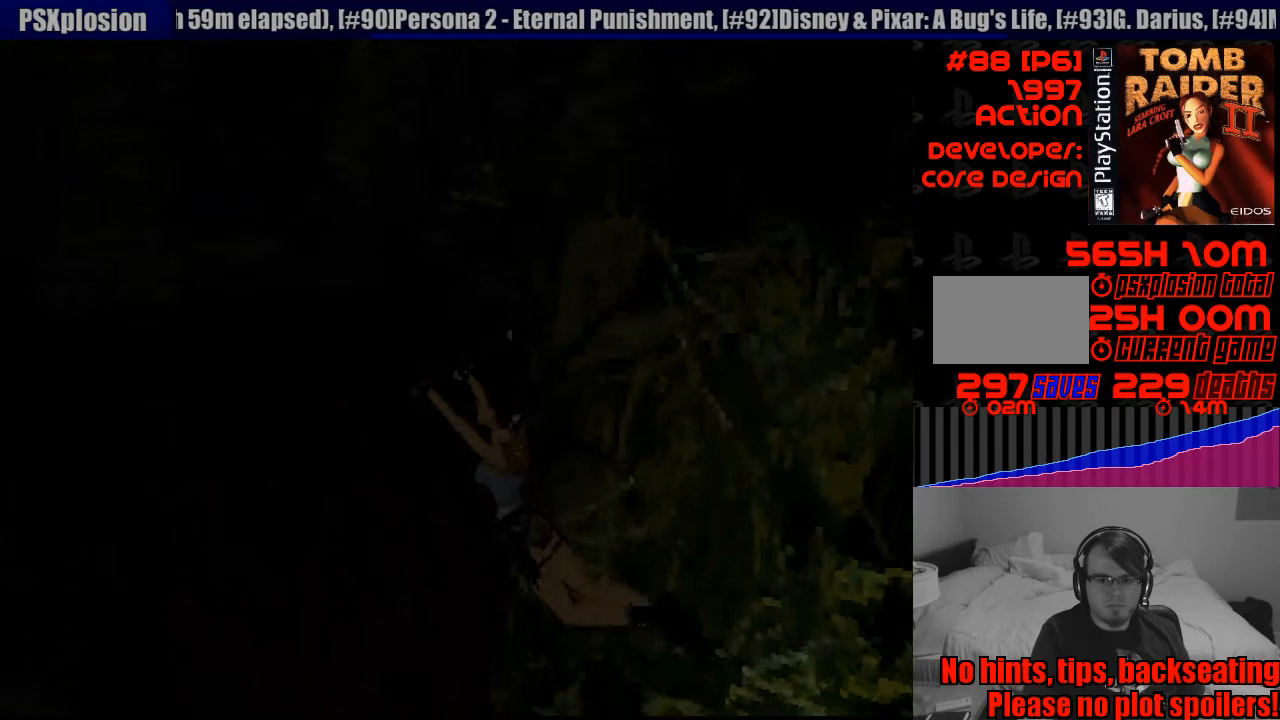
{"buttons": ["CROSS", "DPAD_UP"], "events": [[167, "DPAD_UP", "down"]]}
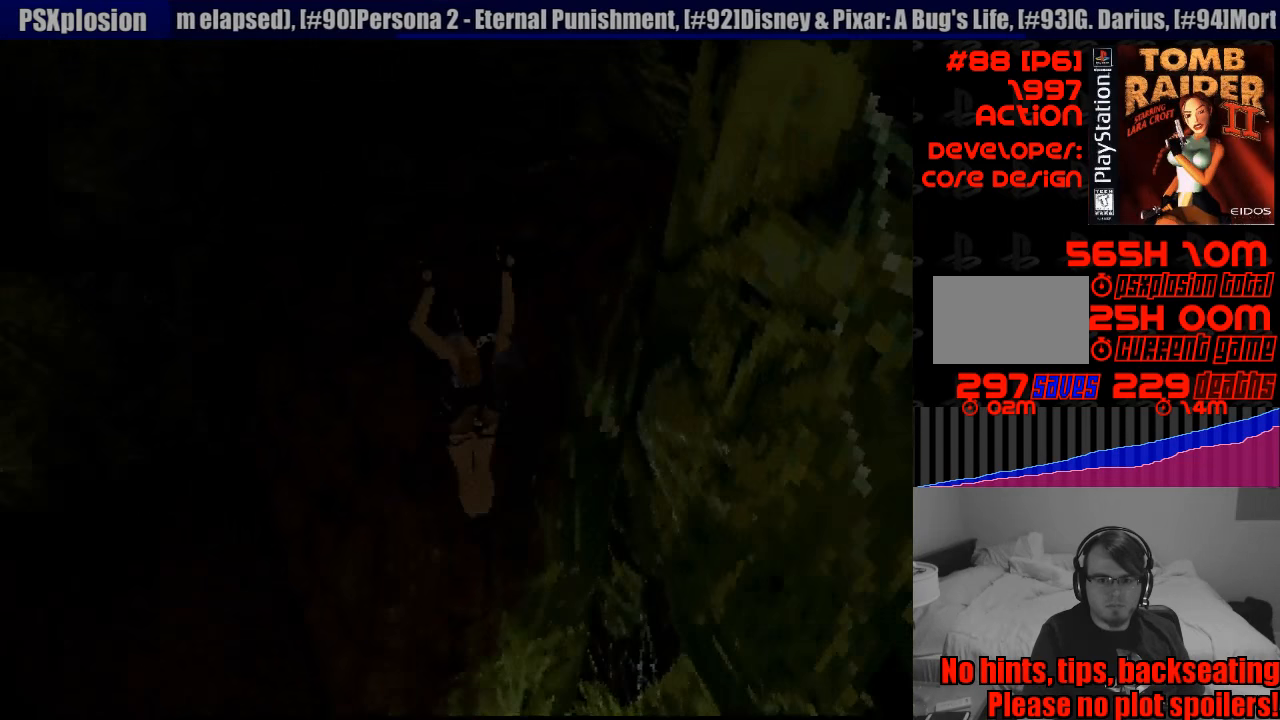
{"buttons": ["CROSS"], "events": [[133, "DPAD_UP", "up"], [150, "CROSS", "up"], [167, "CROSS", "down"]]}
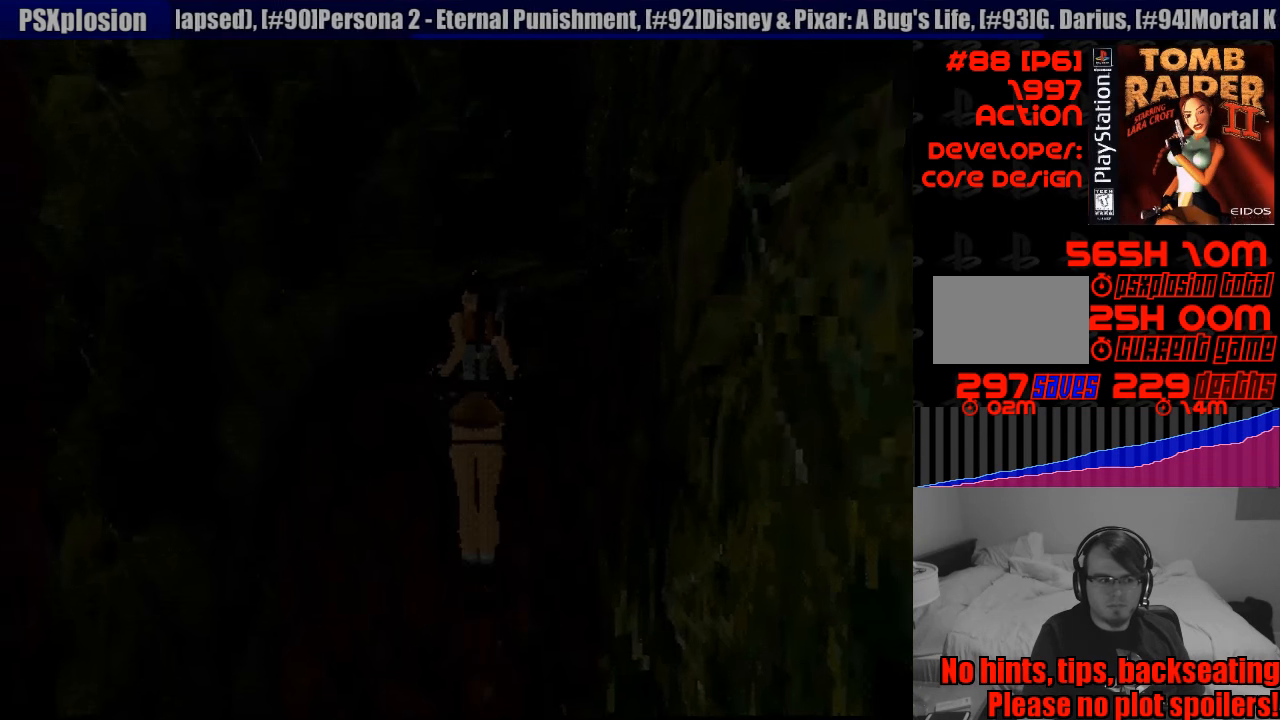
{"buttons": [], "events": [[333, "CROSS", "up"]]}
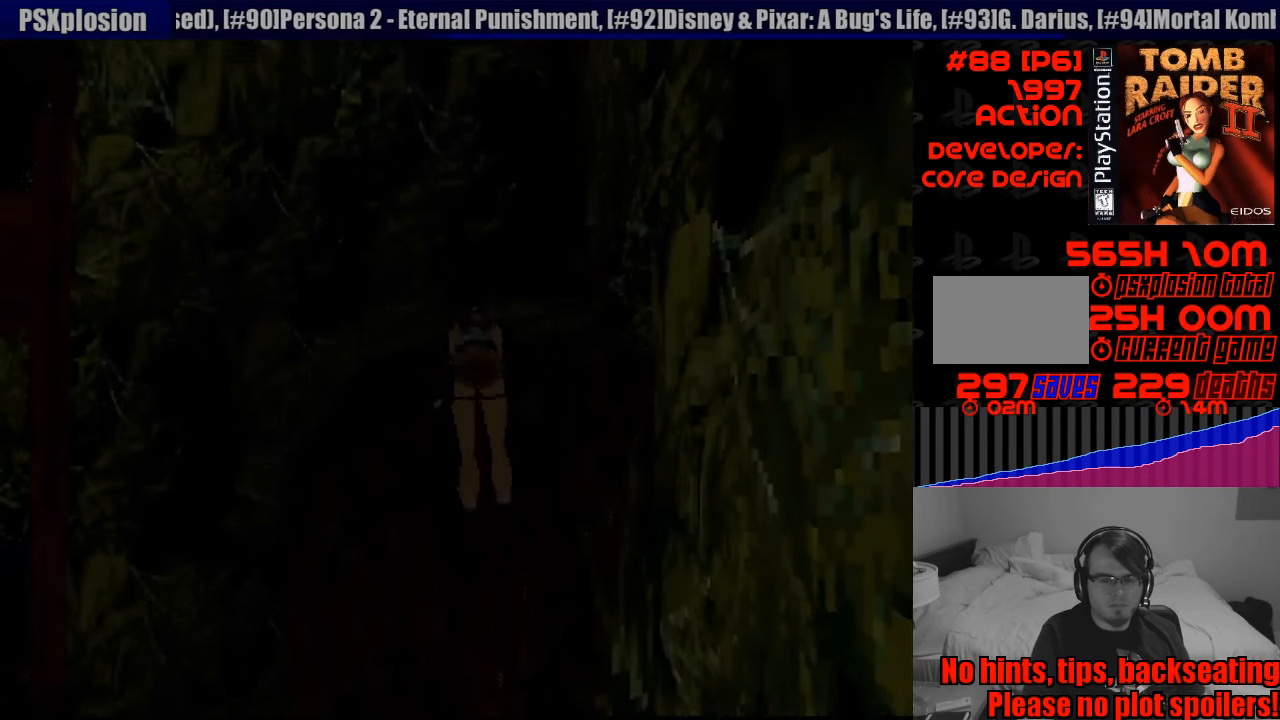
{"buttons": ["DPAD_LEFT"], "events": [[467, "DPAD_LEFT", "down"]]}
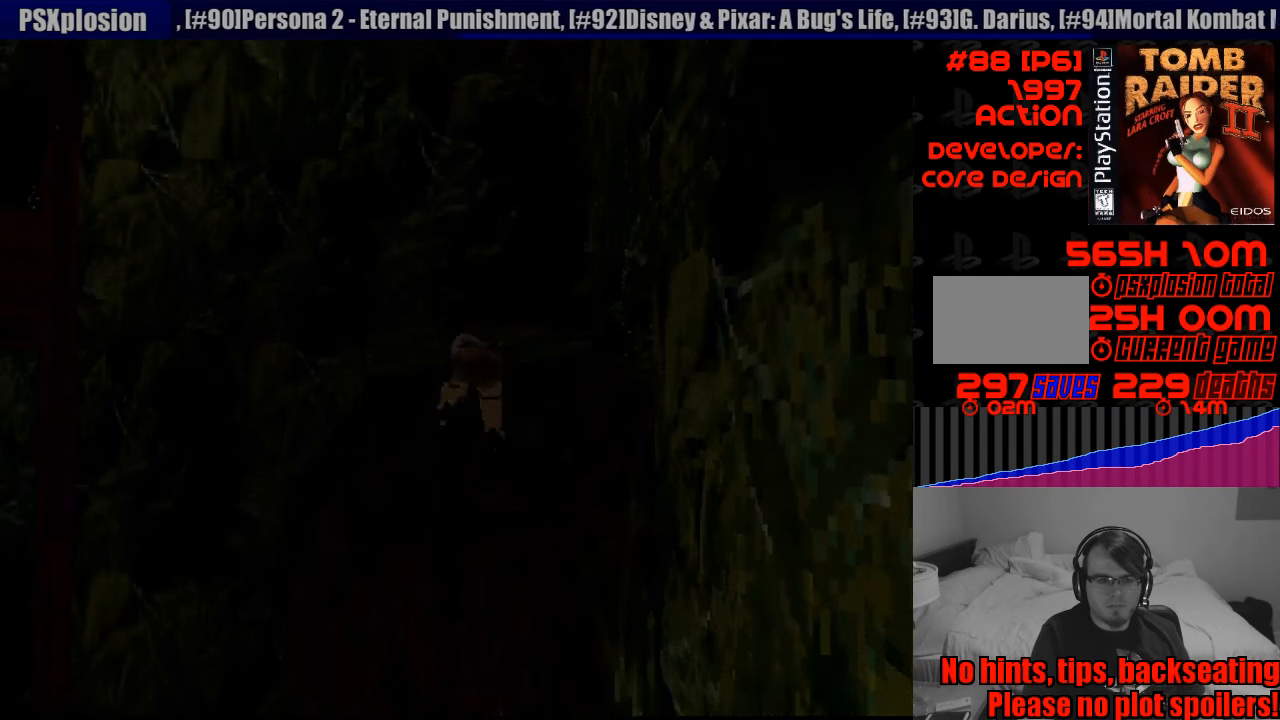
{"buttons": ["DPAD_LEFT"], "events": []}
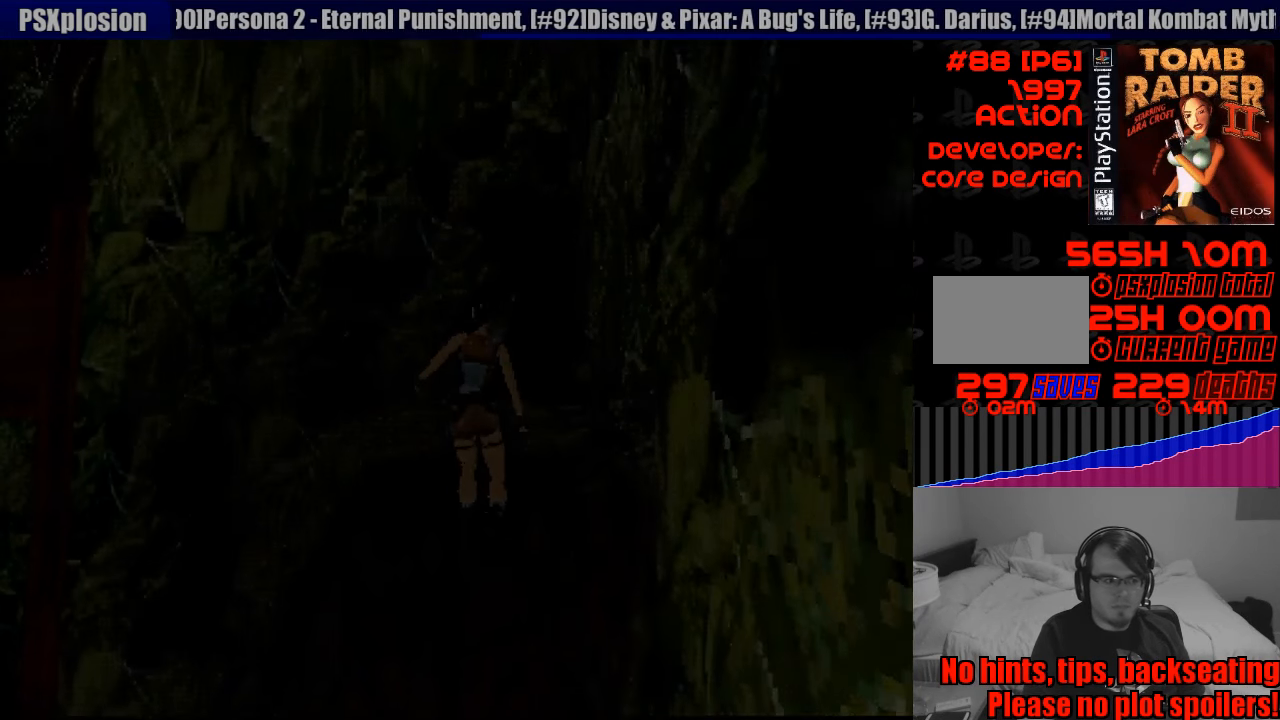
{"buttons": ["DPAD_LEFT"], "events": [[317, "DPAD_LEFT", "up"], [350, "DPAD_LEFT", "down"]]}
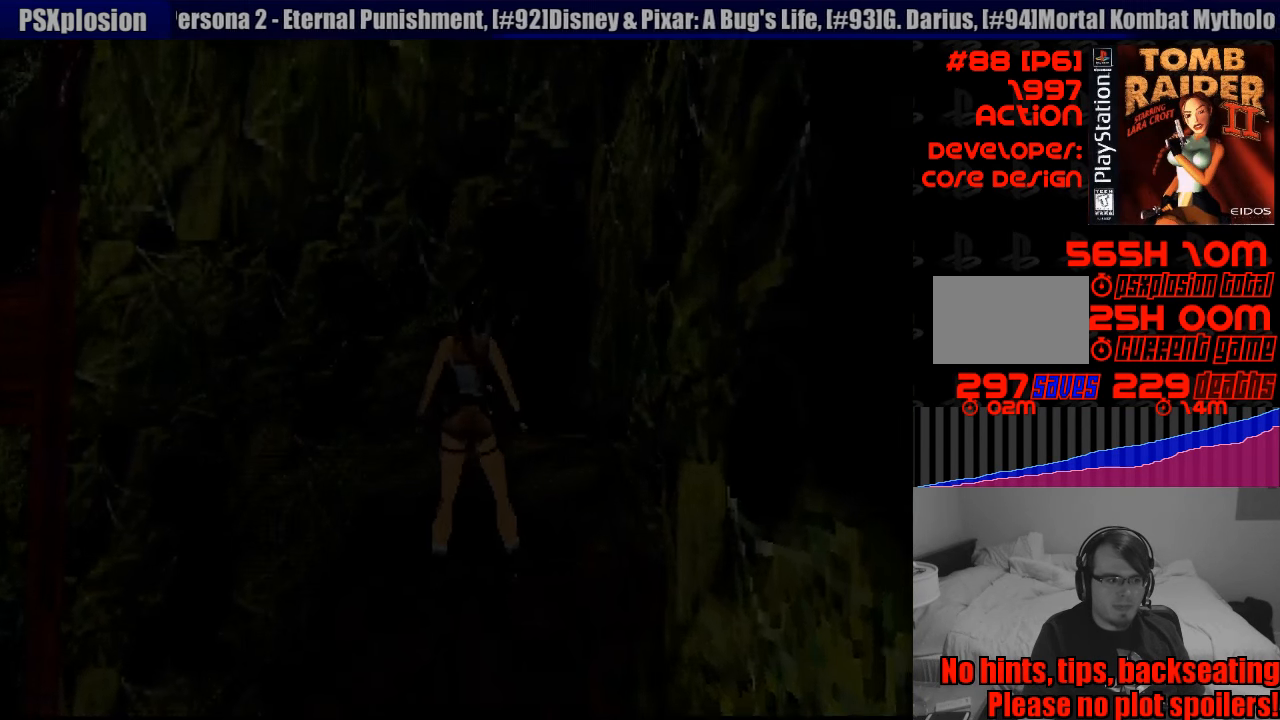
{"buttons": ["DPAD_LEFT"], "events": []}
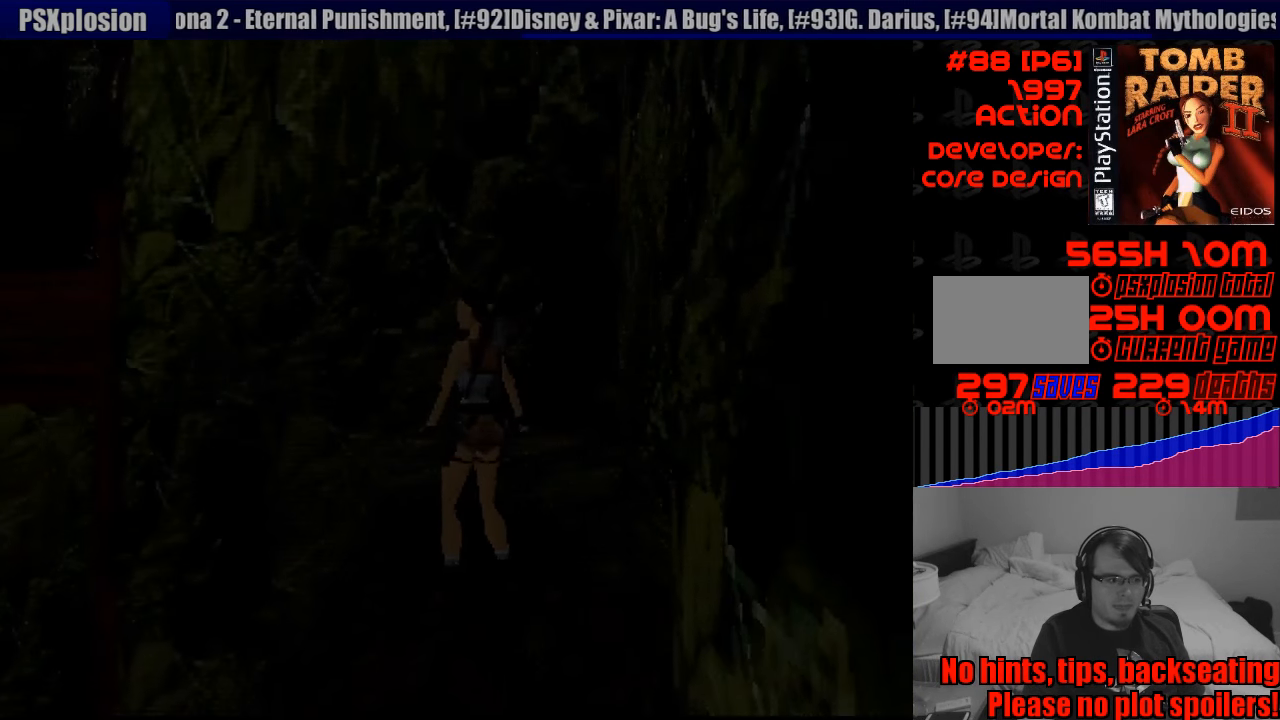
{"buttons": ["L1"], "events": [[233, "DPAD_LEFT", "up"], [433, "L1", "down"]]}
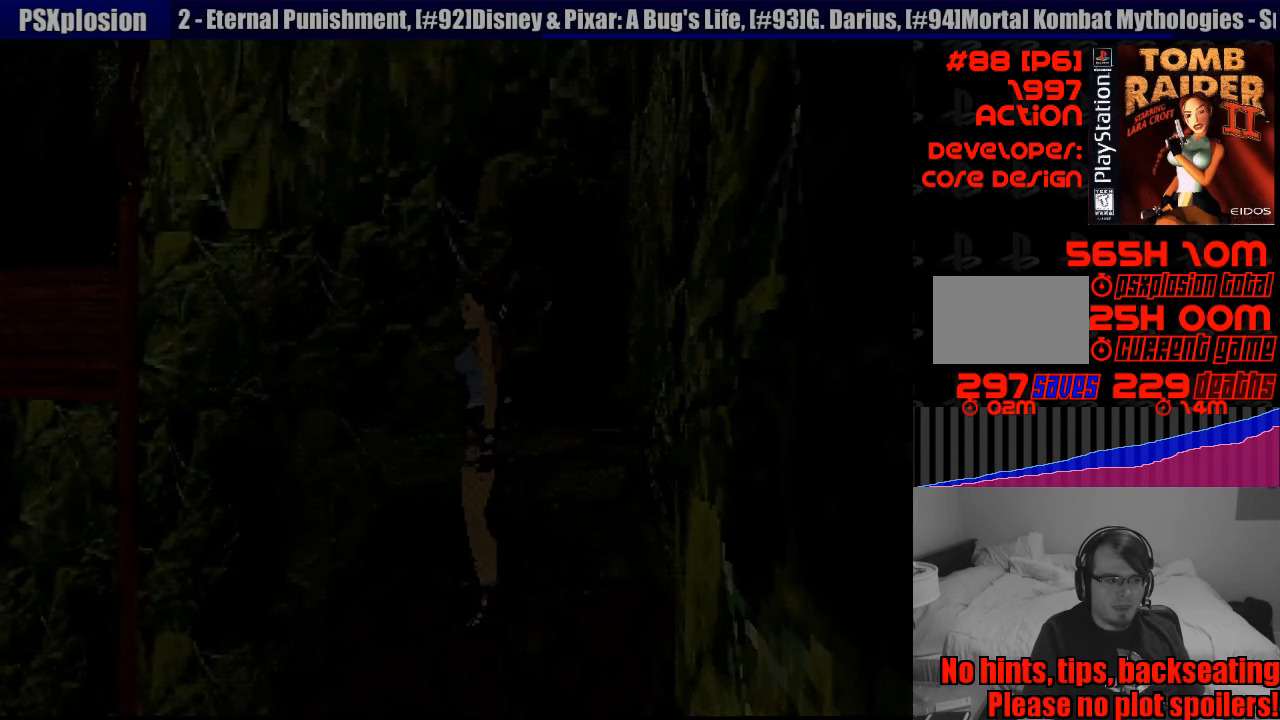
{"buttons": ["L1", "DPAD_LEFT"], "events": [[333, "DPAD_LEFT", "down"]]}
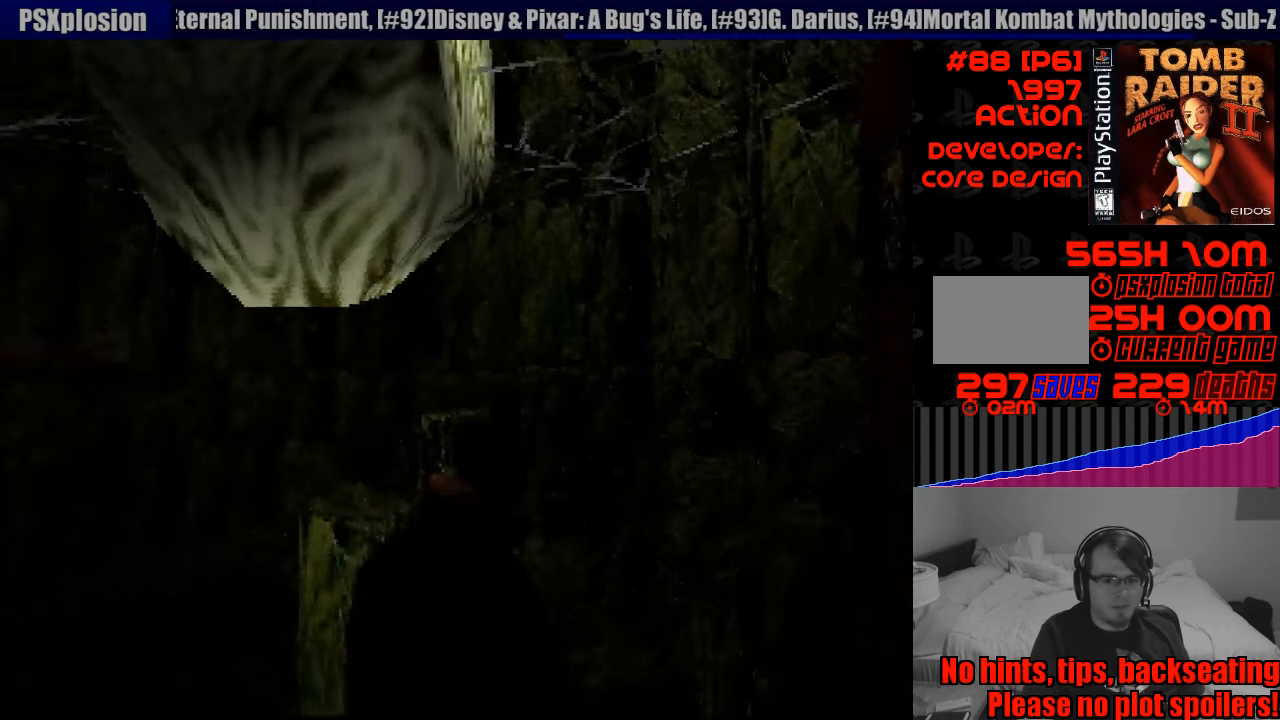
{"buttons": ["L1"], "events": [[33, "DPAD_LEFT", "up"]]}
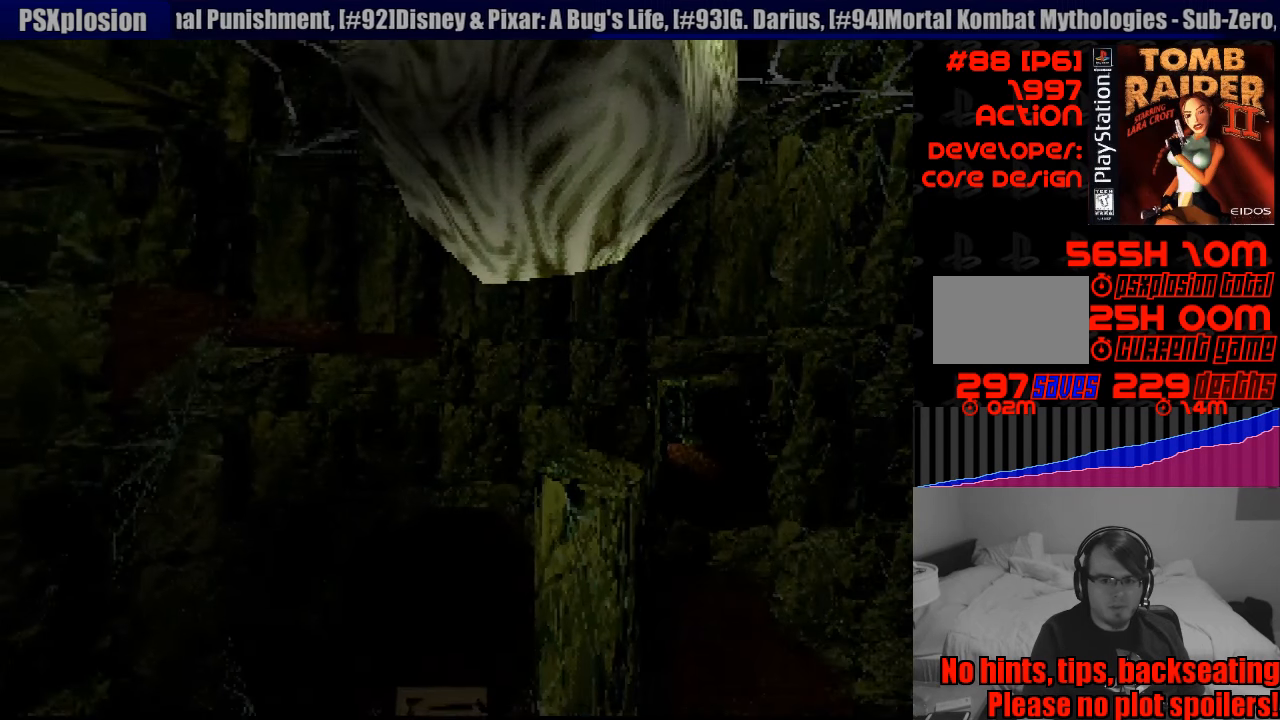
{"buttons": ["L1"], "events": [[67, "DPAD_UP", "down"], [133, "DPAD_LEFT", "down"], [267, "DPAD_LEFT", "up"], [267, "DPAD_UP", "up"]]}
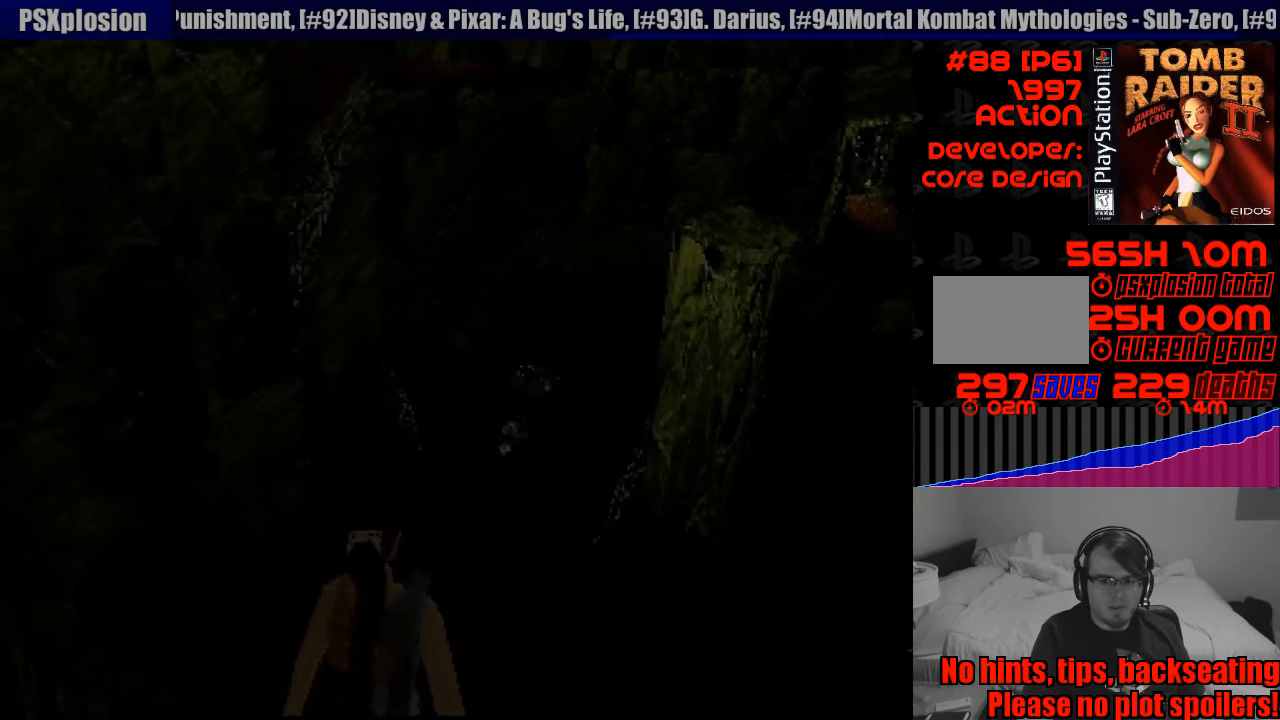
{"buttons": ["L1", "DPAD_UP"], "events": [[100, "DPAD_LEFT", "down"], [250, "DPAD_LEFT", "up"], [250, "R2", "down"], [267, "R2", "up"], [483, "DPAD_UP", "down"]]}
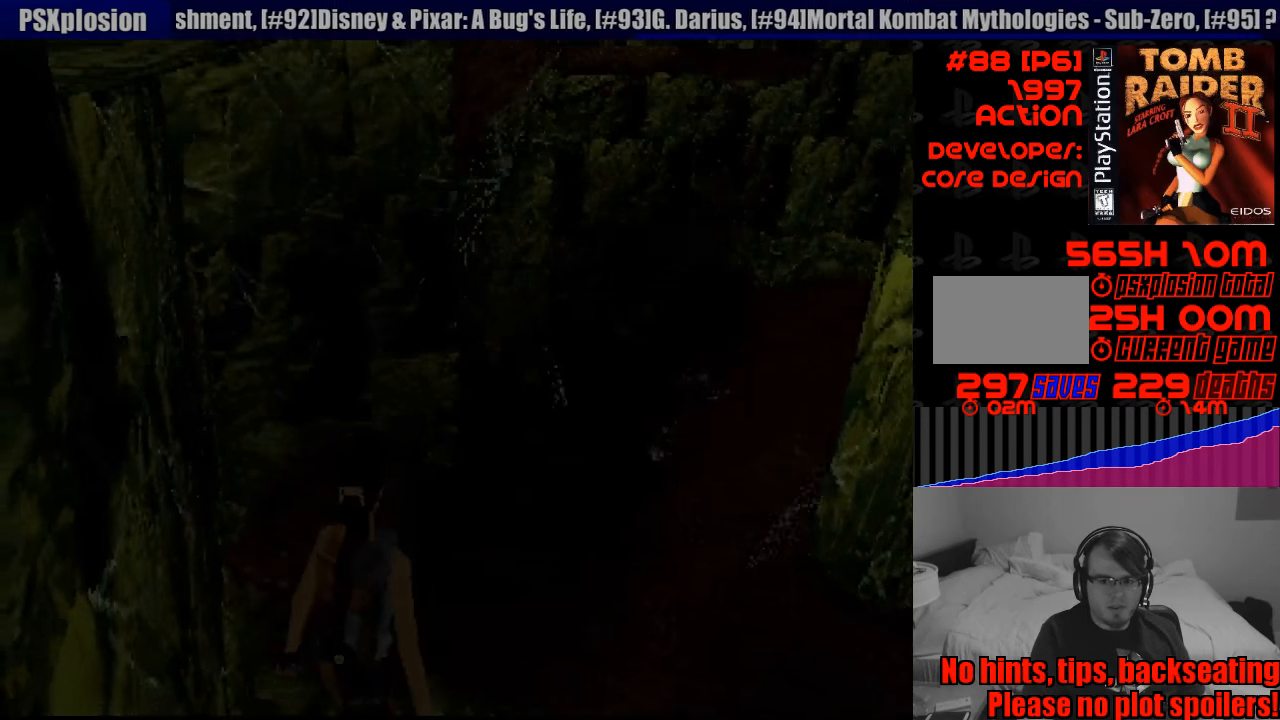
{"buttons": ["L1"], "events": [[233, "DPAD_UP", "up"]]}
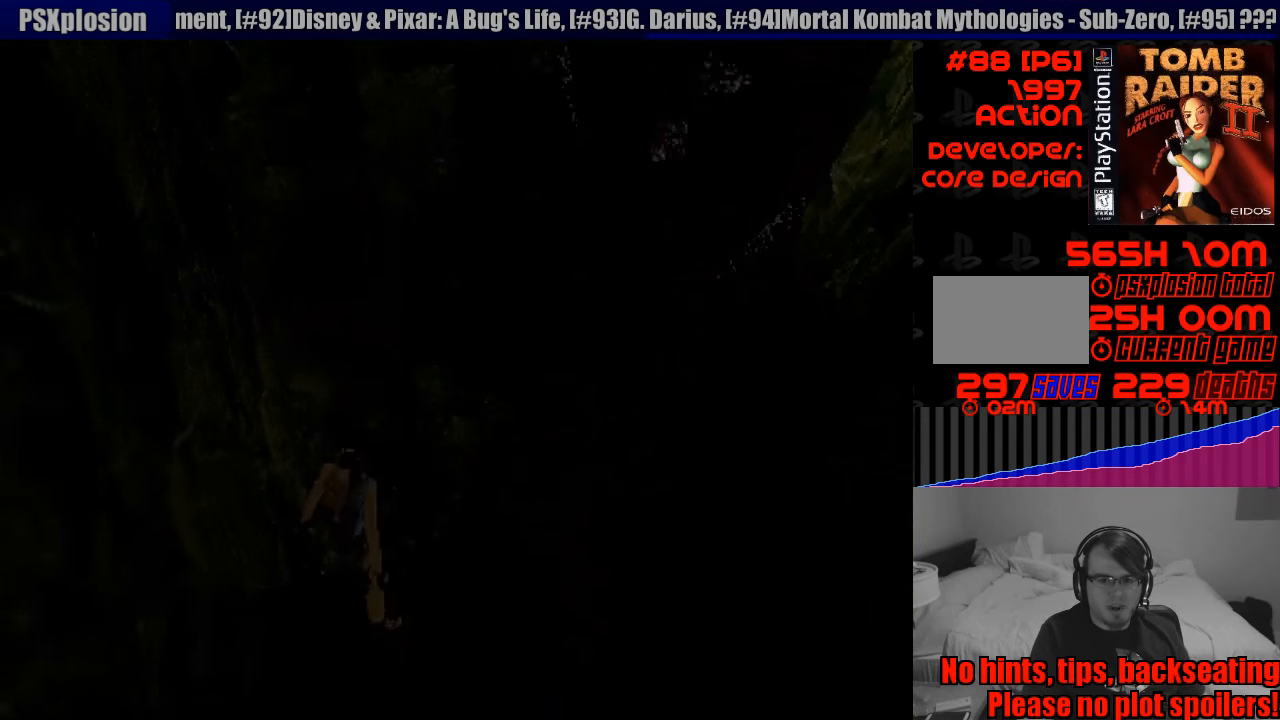
{"buttons": ["L1"], "events": [[117, "DPAD_RIGHT", "down"], [350, "DPAD_RIGHT", "up"]]}
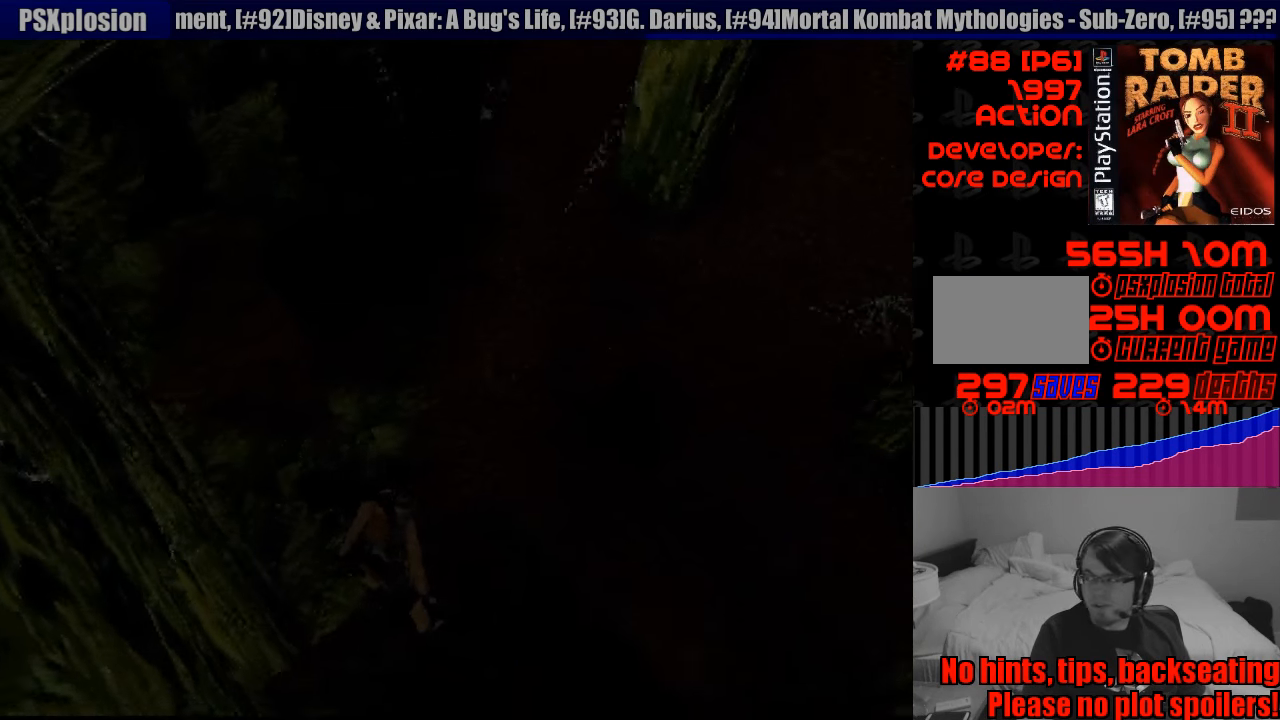
{"buttons": ["L1"], "events": []}
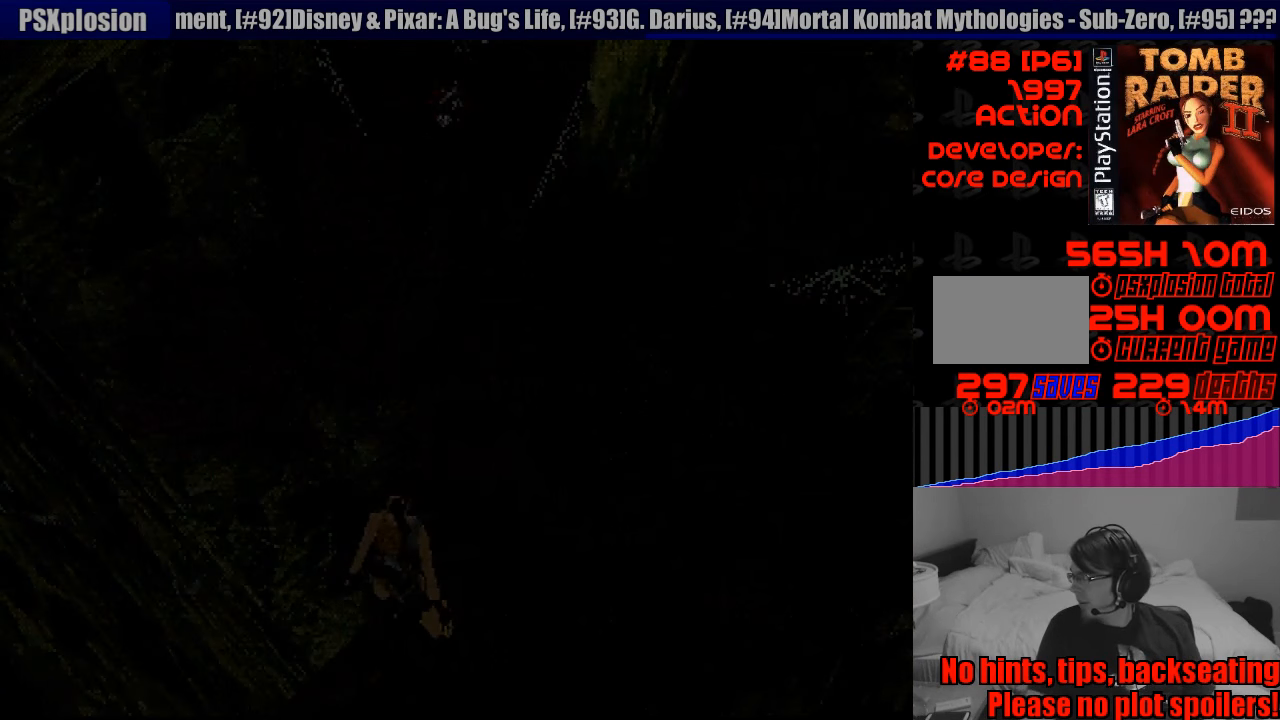
{"buttons": [], "events": [[200, "L1", "up"]]}